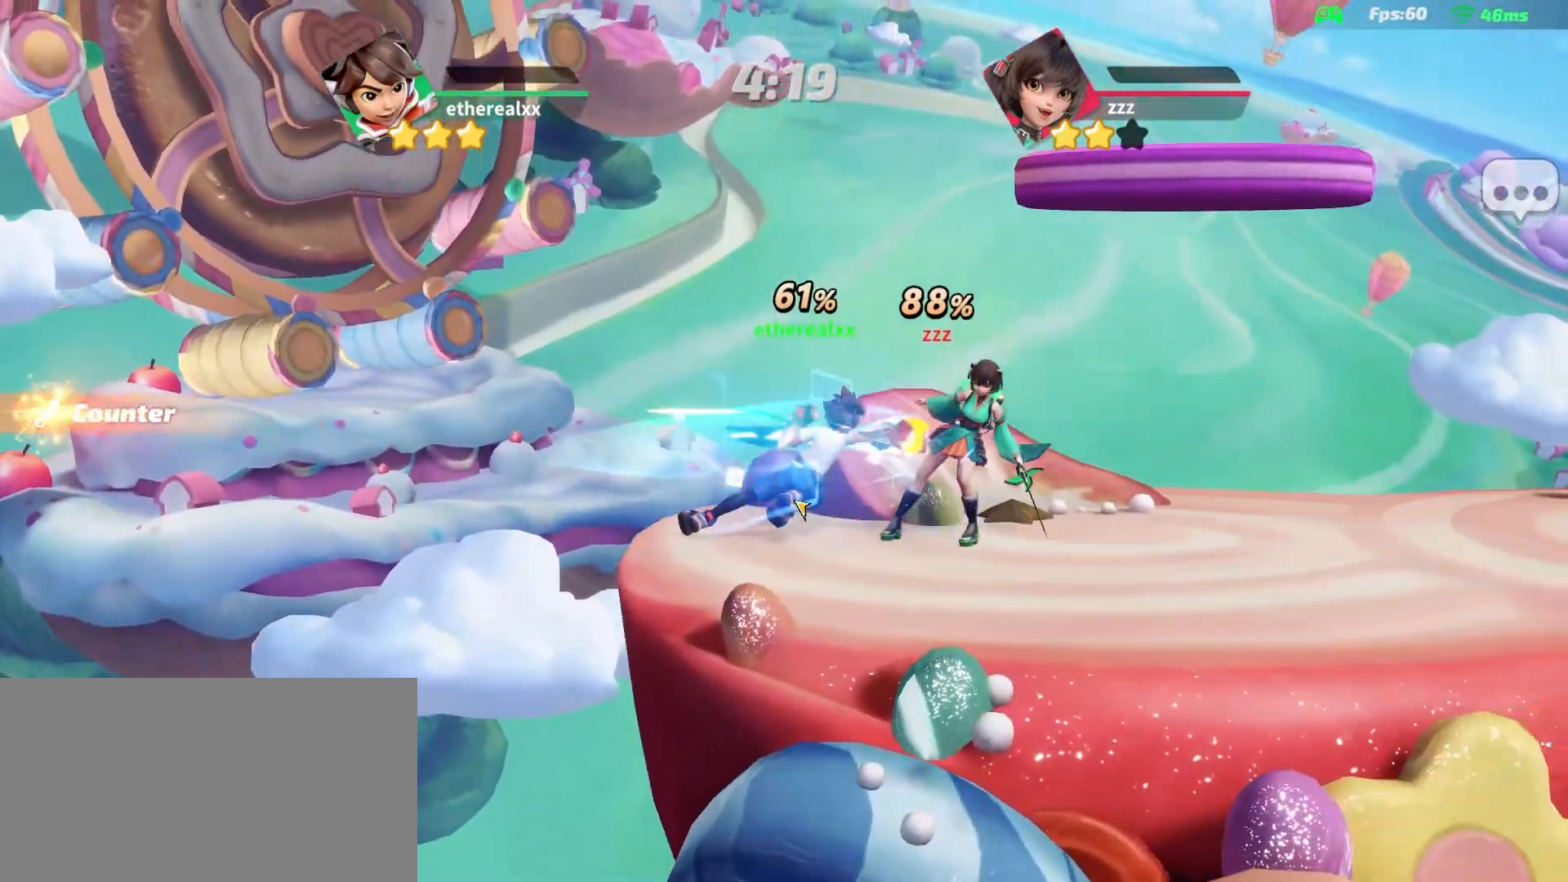
Gameplay with a controller (PlayStation layout); each line is a JSON object with the inputs held at the frame after it (dt_ms = milliseconds from this image to that frame). "events" lists button and stick changes between this image and that frame as [ms after this image, input, new state], when the widget could be followed in between. Not read: L1 L2 L3 R3 SELECT.
{"dt_ms": 1000, "buttons": [], "left_stick": "right", "right_stick": "center"}
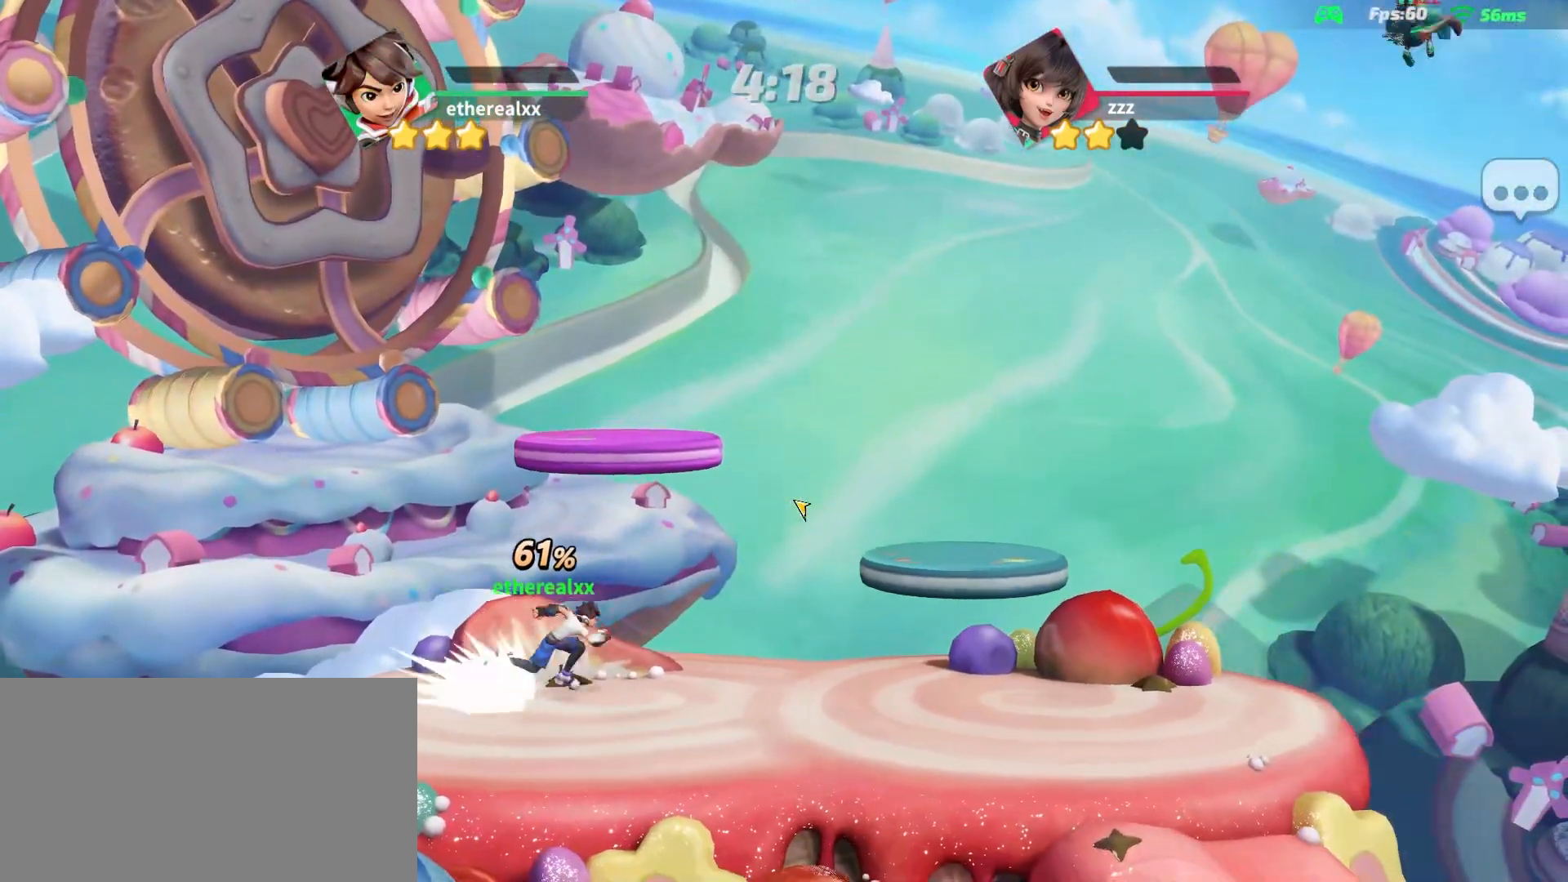
{"dt_ms": 500, "buttons": [], "left_stick": "right", "right_stick": "center", "events": []}
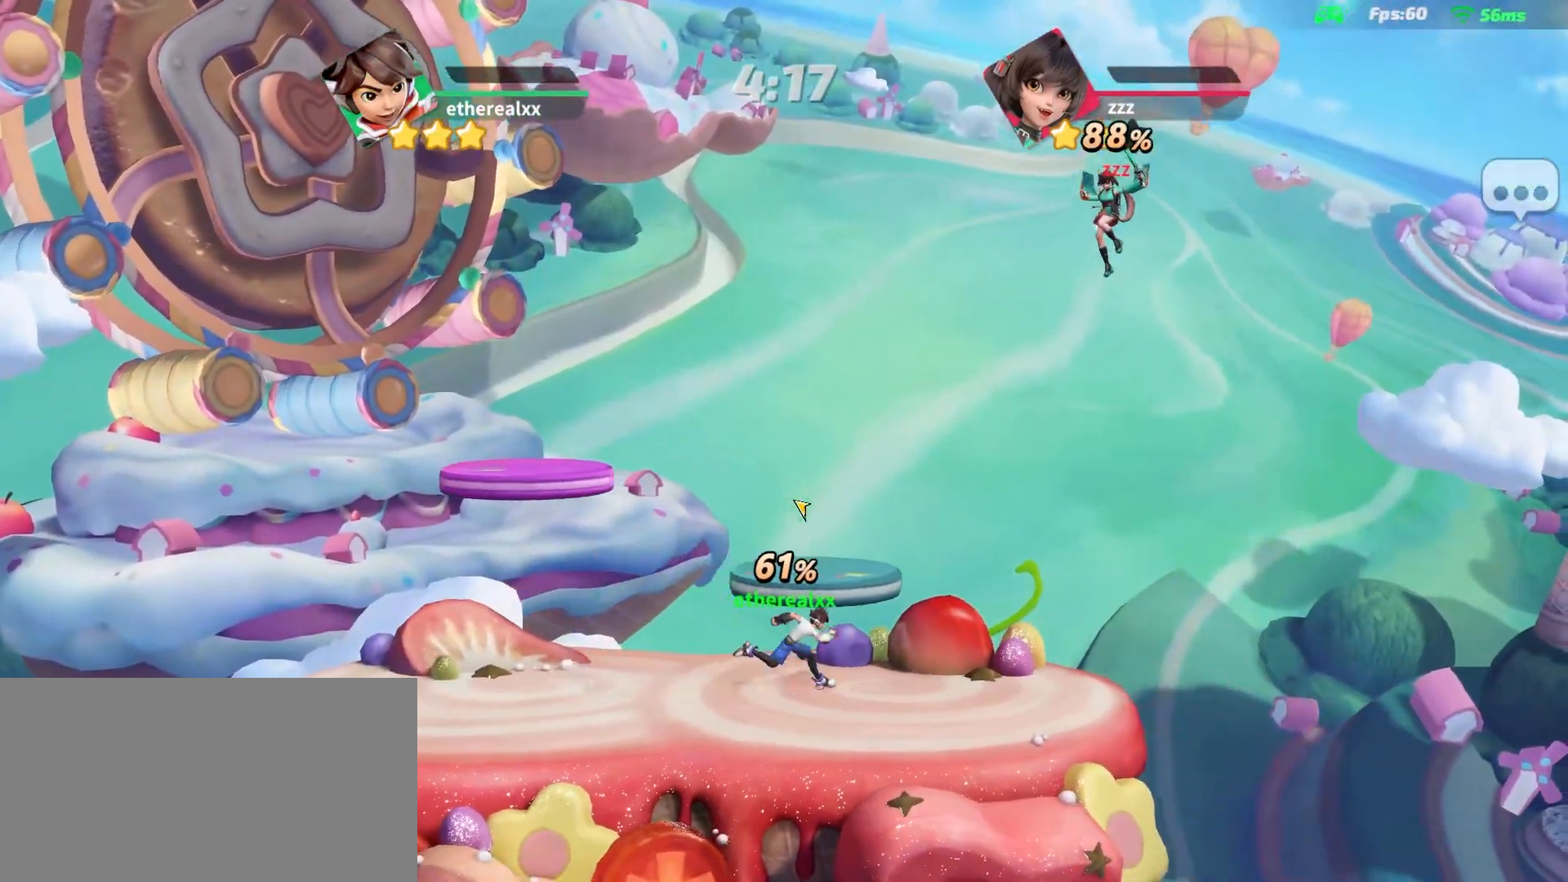
{"dt_ms": 1000, "buttons": [], "left_stick": "left", "right_stick": "center", "events": [[167, "right_stick", "right"], [267, "right_stick", "center"], [467, "left_stick", "center"], [517, "left_stick", "left"]]}
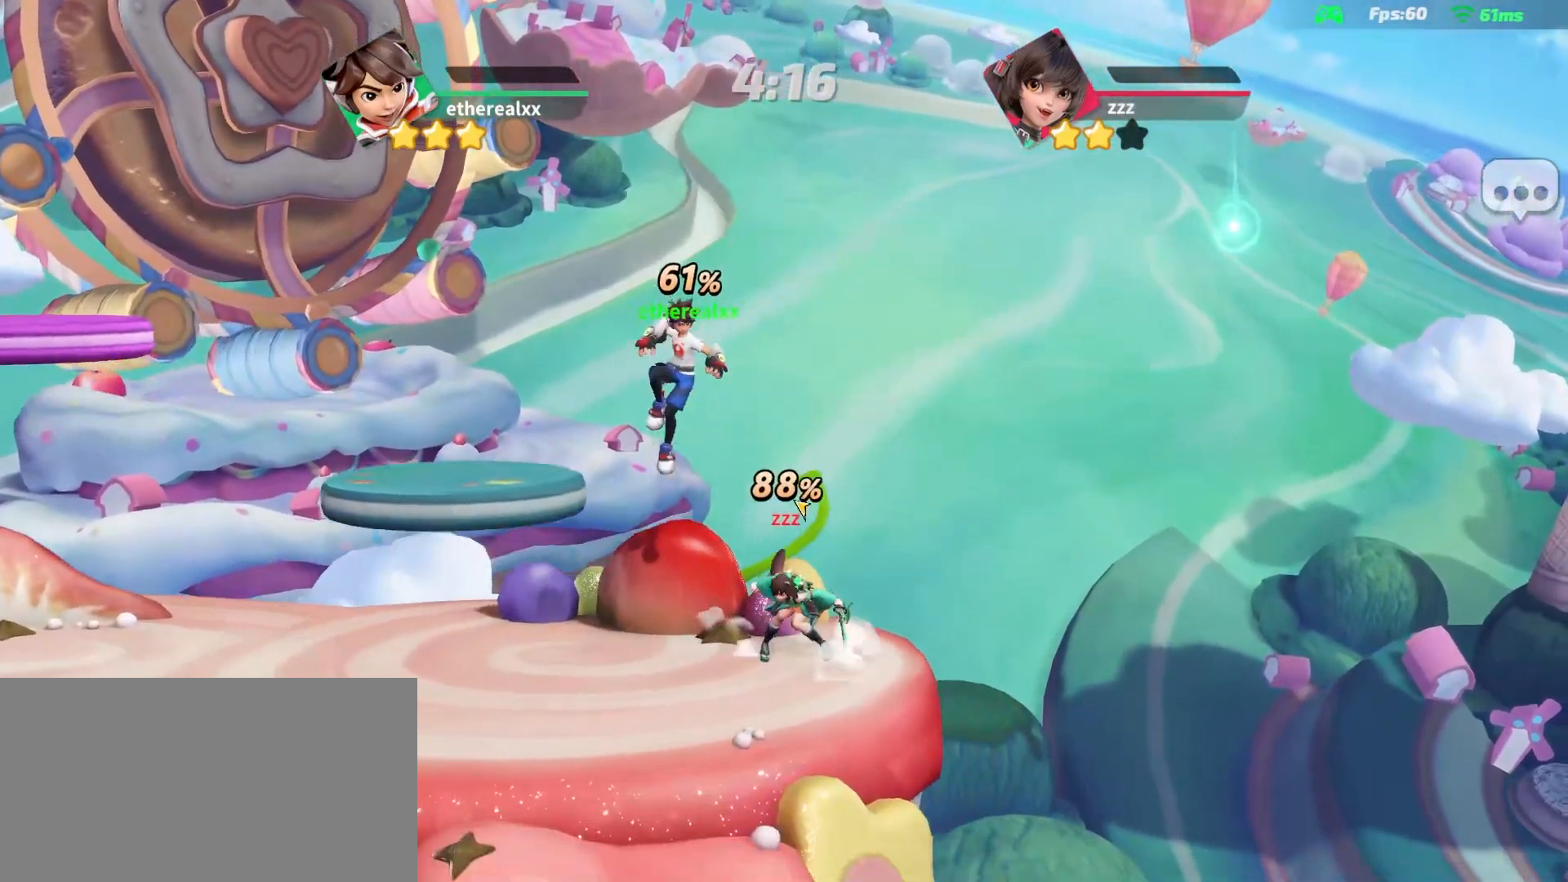
{"dt_ms": 500, "buttons": [], "left_stick": "right", "right_stick": "center"}
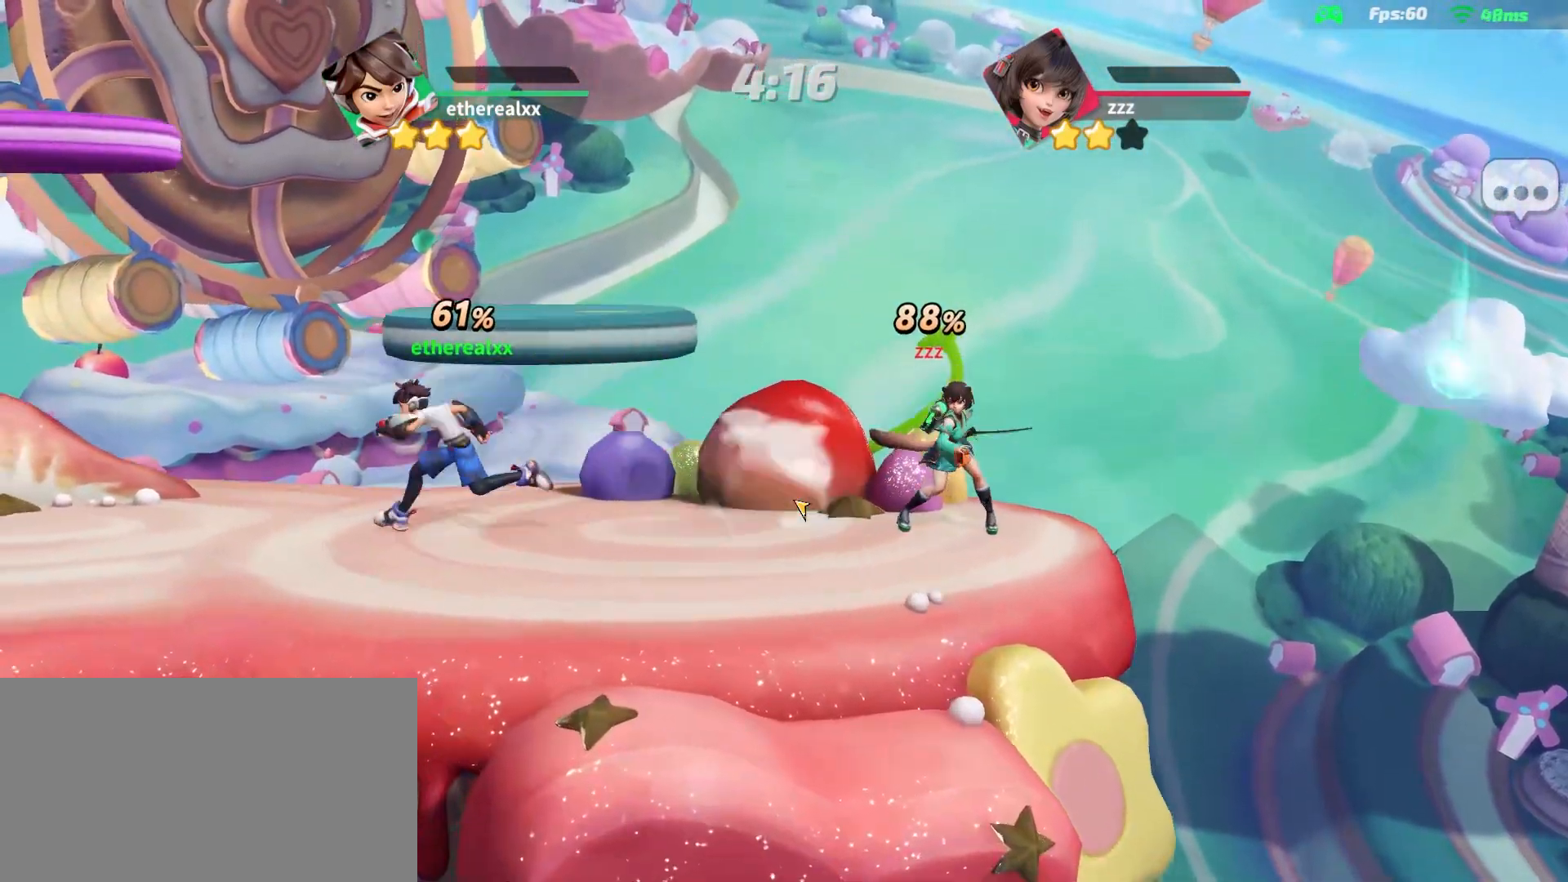
{"dt_ms": 1000, "buttons": [], "left_stick": "center", "right_stick": "center", "events": [[200, "left_stick", "center"]]}